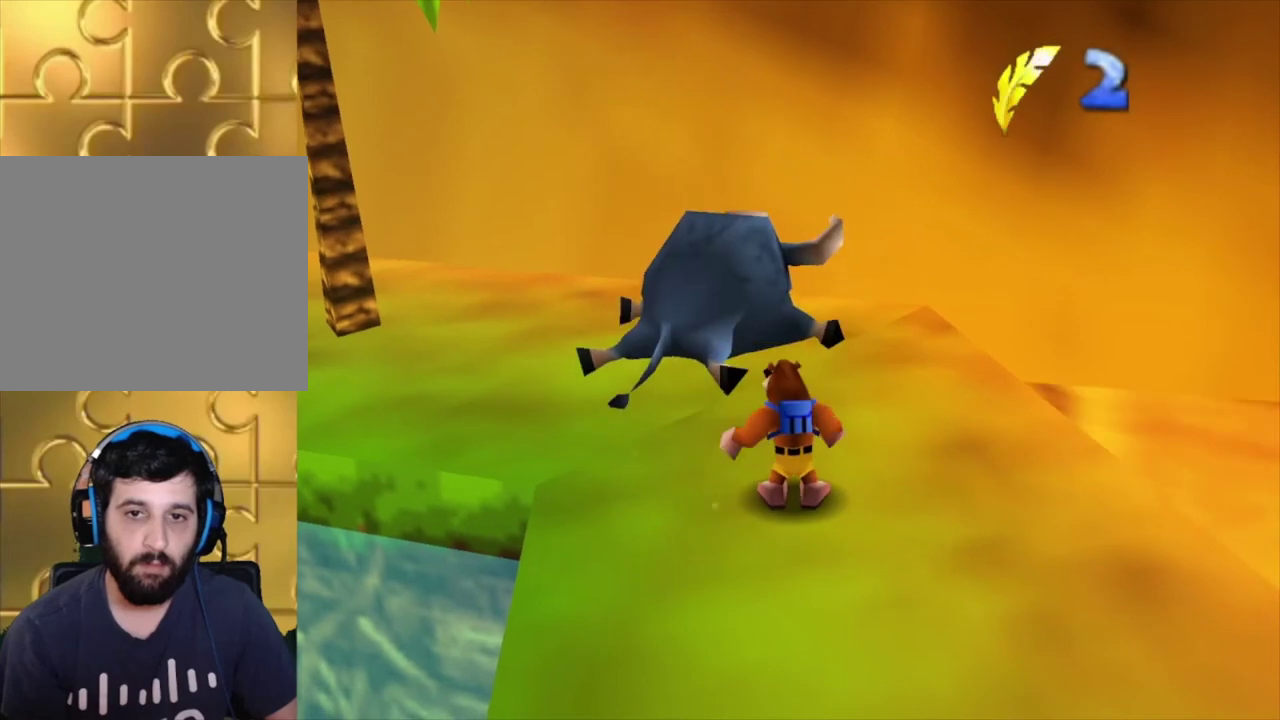
Gameplay with a controller (Nintendo layout); each line is a JSON object with the inputs held at the frame after it (dt_ms = milliseconds from this image to that frame). "events" lists button and stick changes between this image and that frame as [ms after this image, input, new state], when the widget could be followed in between. Not read: L3 R3.
{"dt_ms": 500, "buttons": [], "left_stick": "center", "right_stick": "center", "events": []}
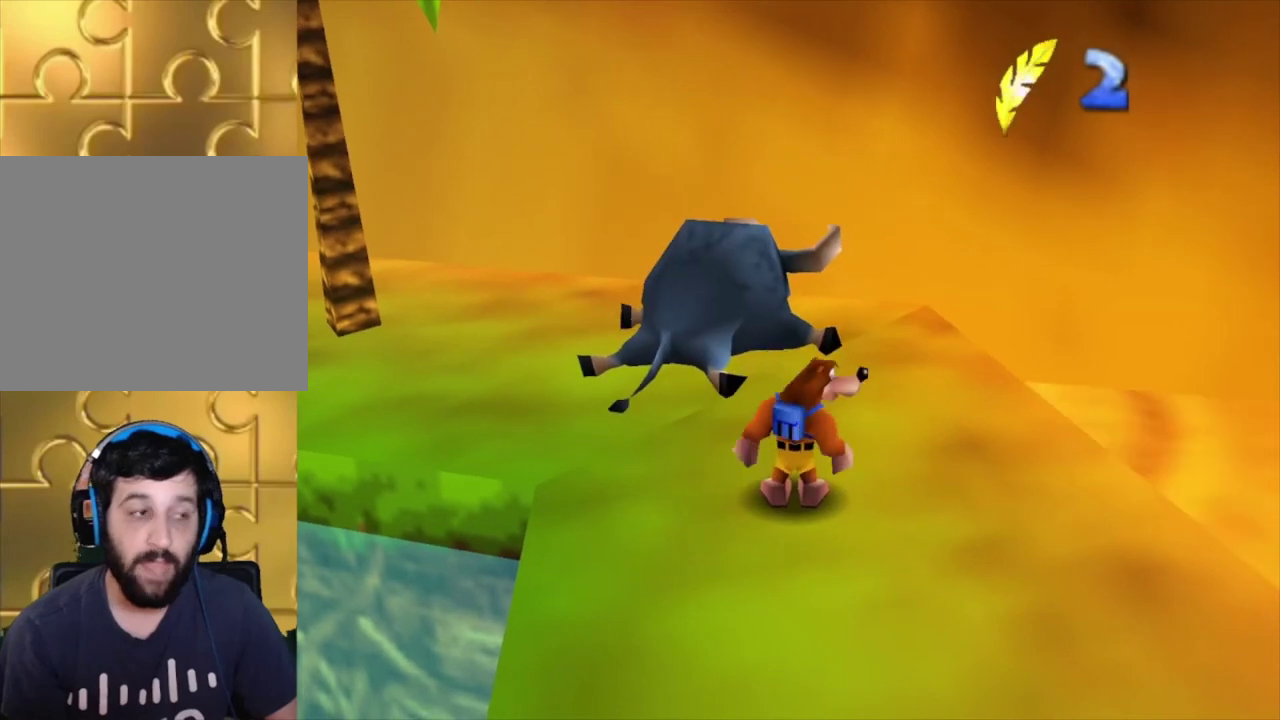
{"dt_ms": 500, "buttons": [], "left_stick": "center", "right_stick": "center", "events": []}
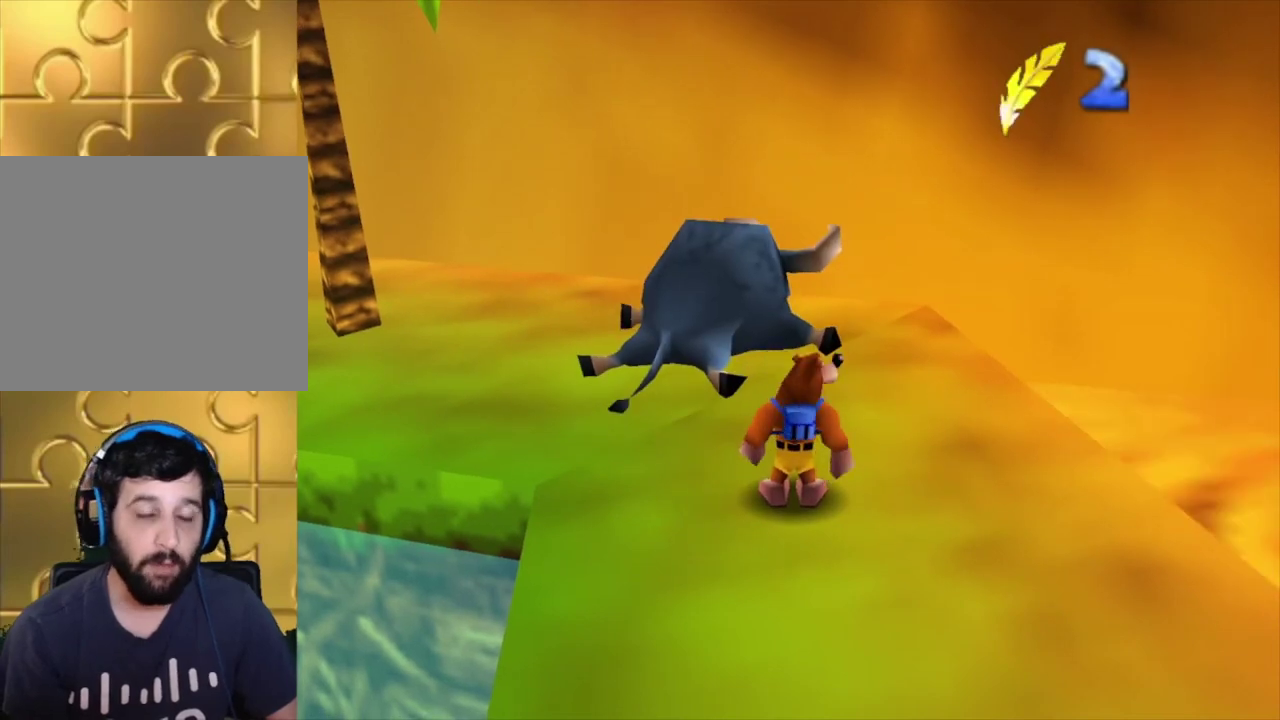
{"dt_ms": 500, "buttons": [], "left_stick": "center", "right_stick": "center", "events": []}
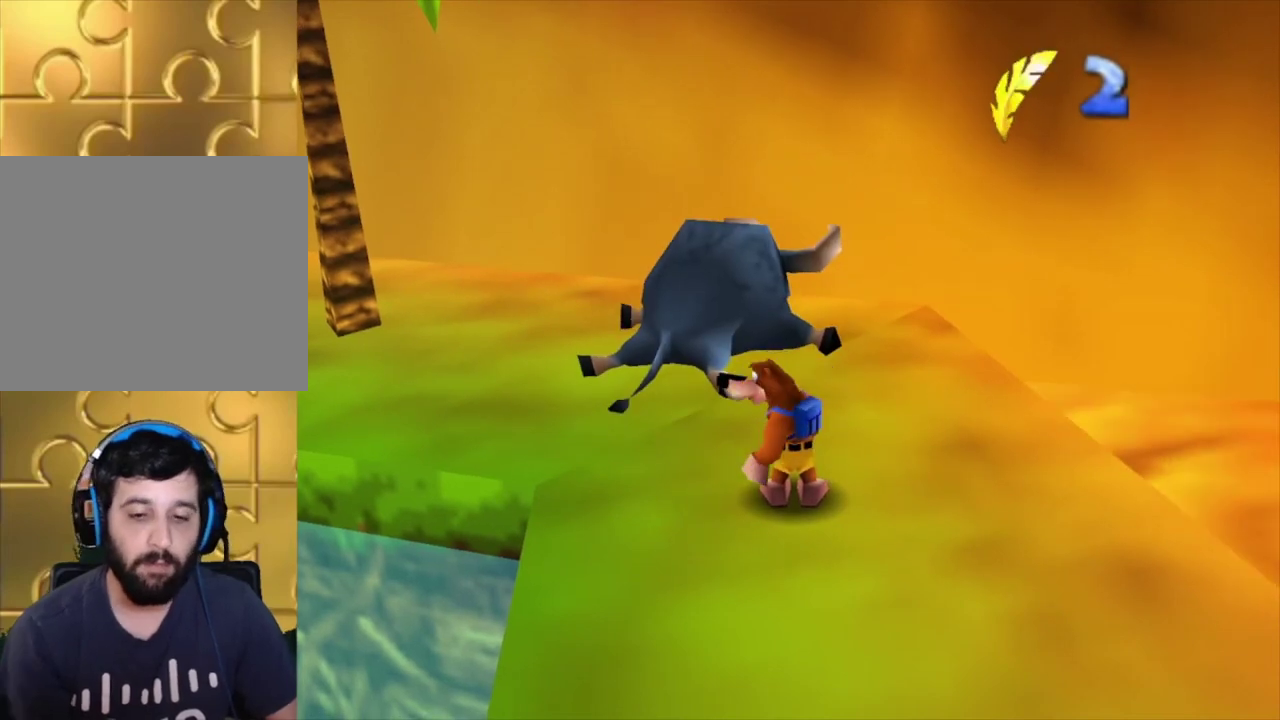
{"dt_ms": 500, "buttons": [], "left_stick": "center", "right_stick": "center", "events": []}
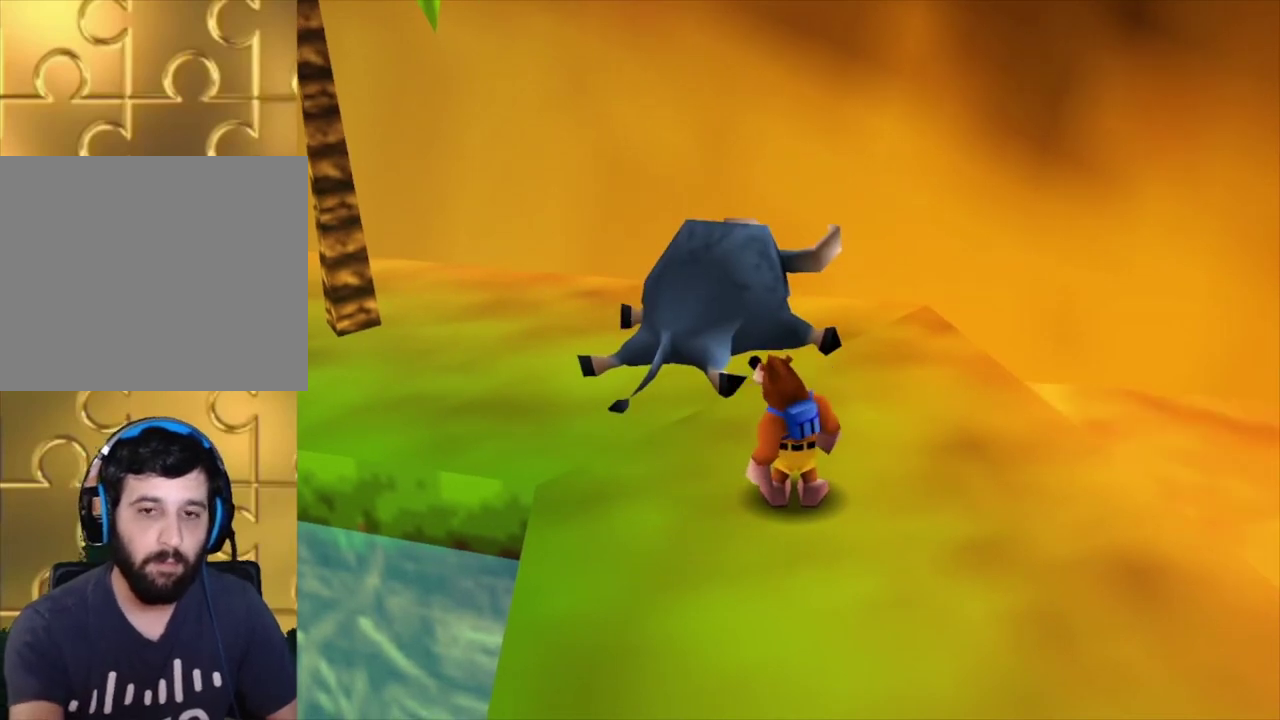
{"dt_ms": 700, "buttons": [], "left_stick": "up-right", "right_stick": "center", "events": [[600, "left_stick", "up-right"]]}
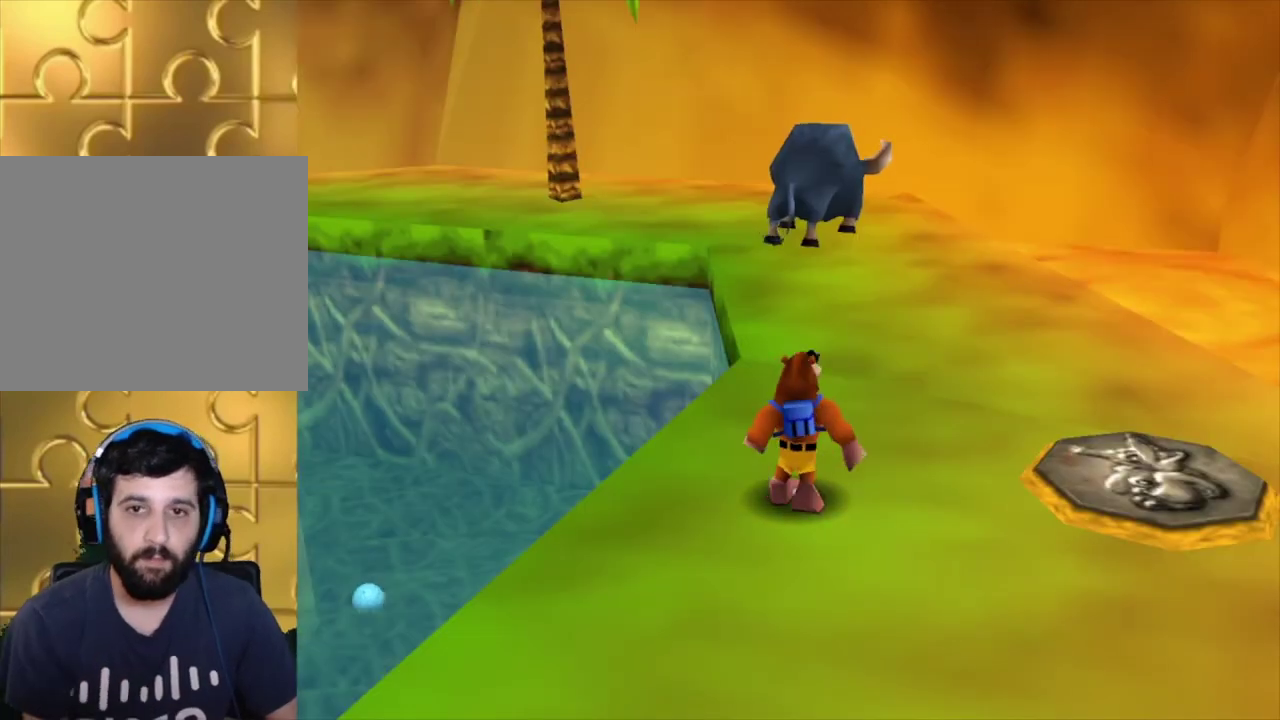
{"dt_ms": 200, "buttons": [], "left_stick": "up", "right_stick": "center", "events": [[167, "left_stick", "up"]]}
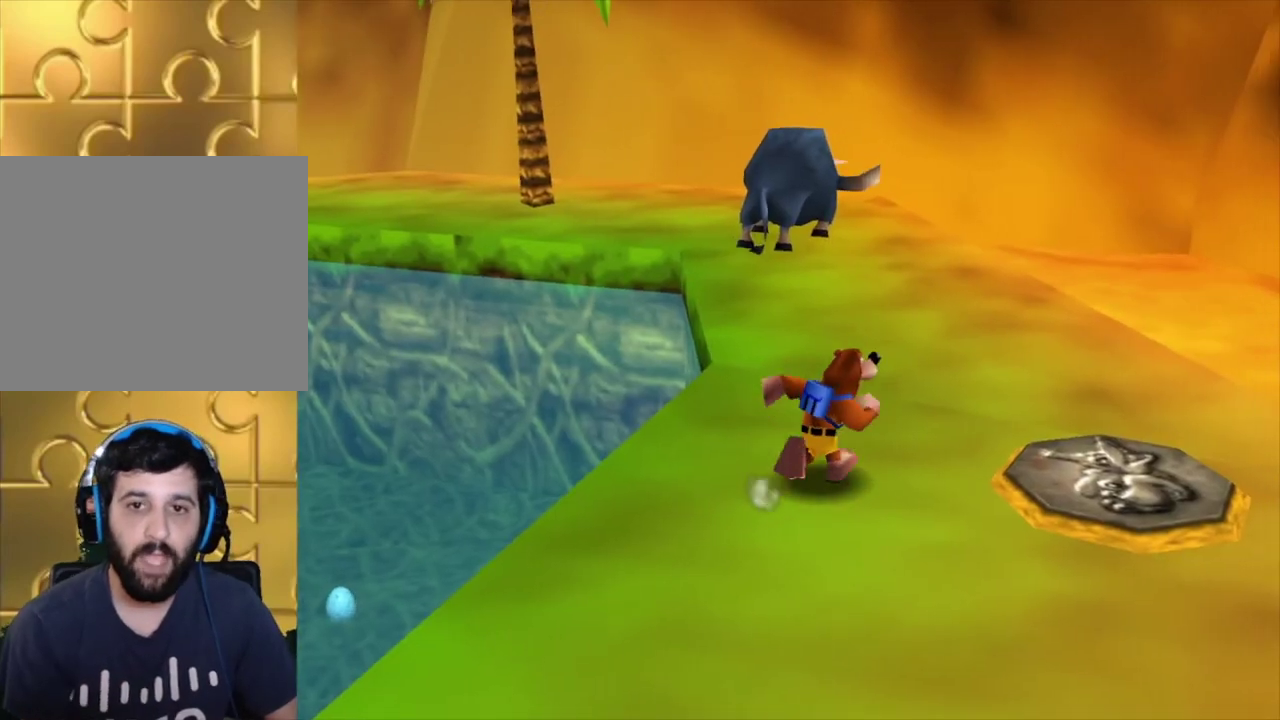
{"dt_ms": 400, "buttons": [], "left_stick": "up-right", "right_stick": "center", "events": [[400, "left_stick", "up-right"]]}
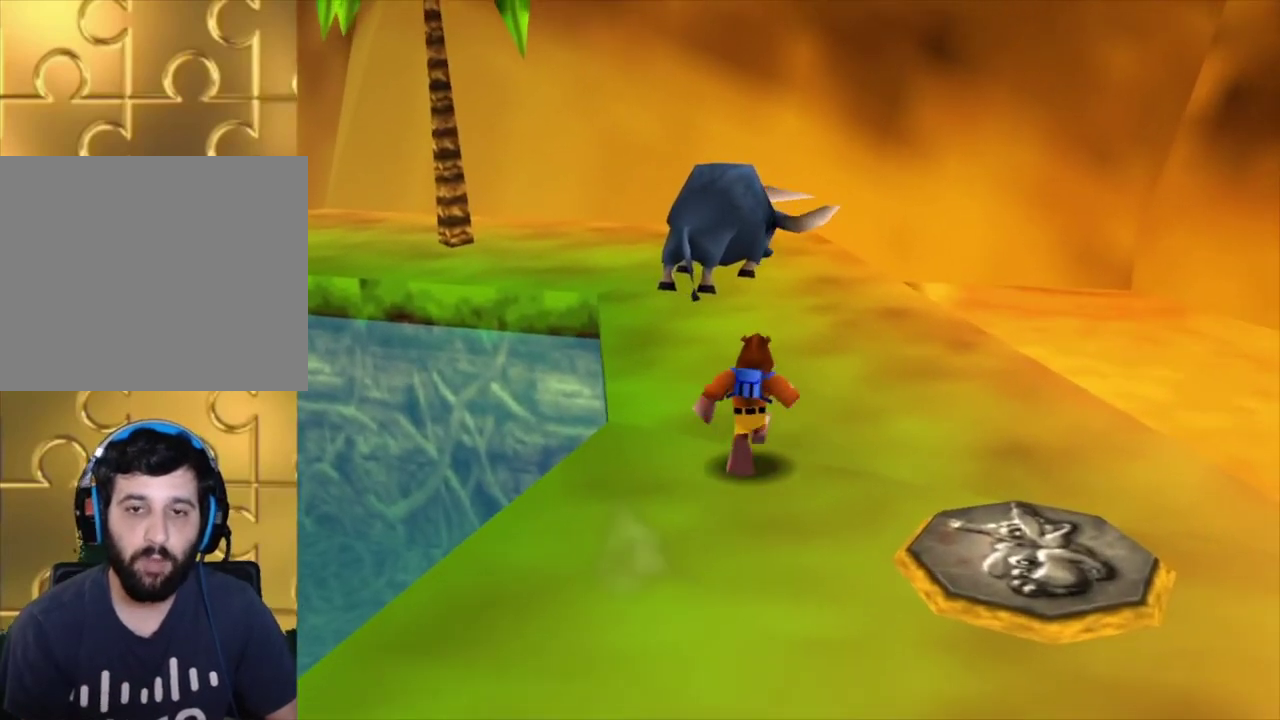
{"dt_ms": 700, "buttons": [], "left_stick": "up-right", "right_stick": "center", "events": [[67, "right_stick", "right"], [133, "right_stick", "center"]]}
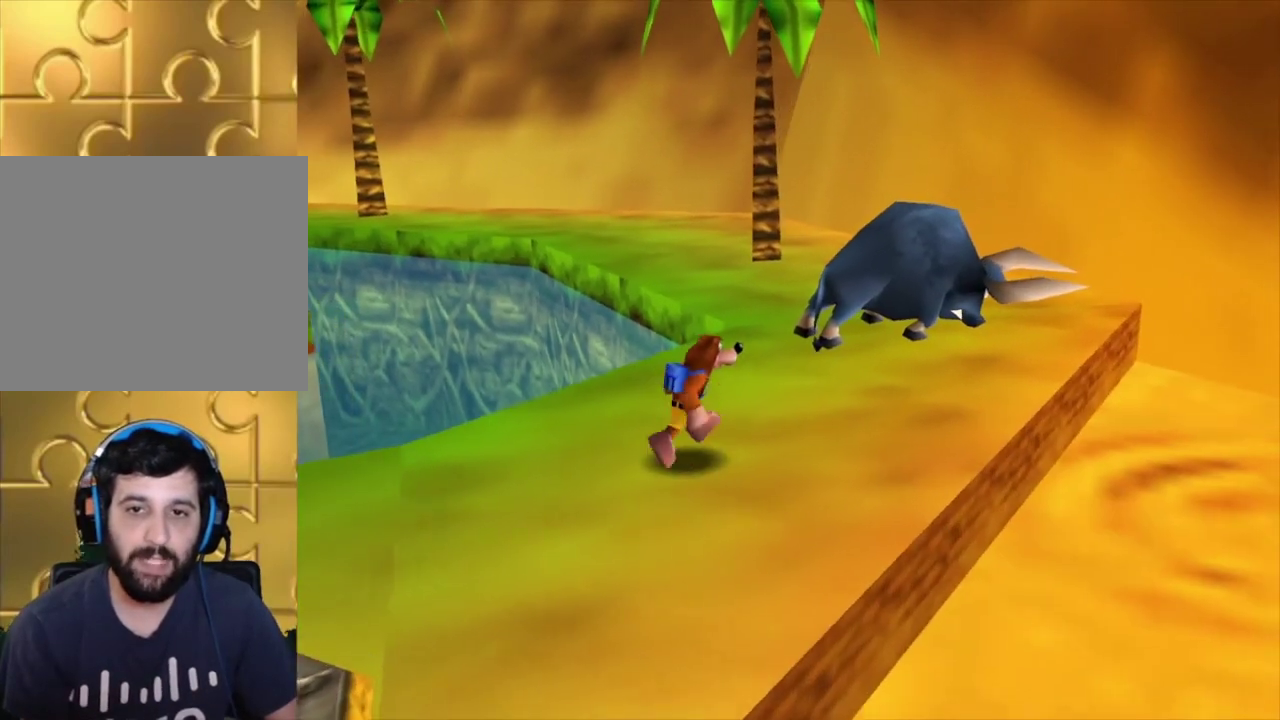
{"dt_ms": 100, "buttons": [], "left_stick": "right", "right_stick": "center", "events": [[67, "left_stick", "right"]]}
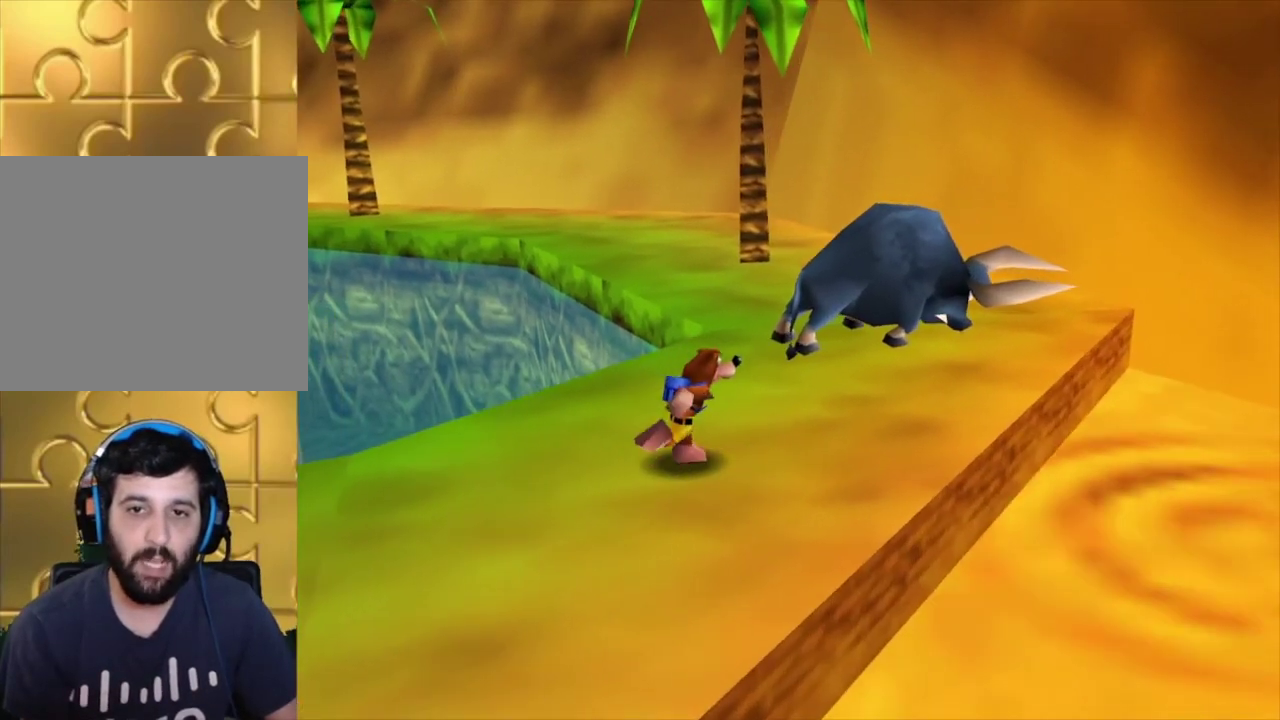
{"dt_ms": 200, "buttons": [], "left_stick": "up-right", "right_stick": "center", "events": [[133, "left_stick", "up-right"]]}
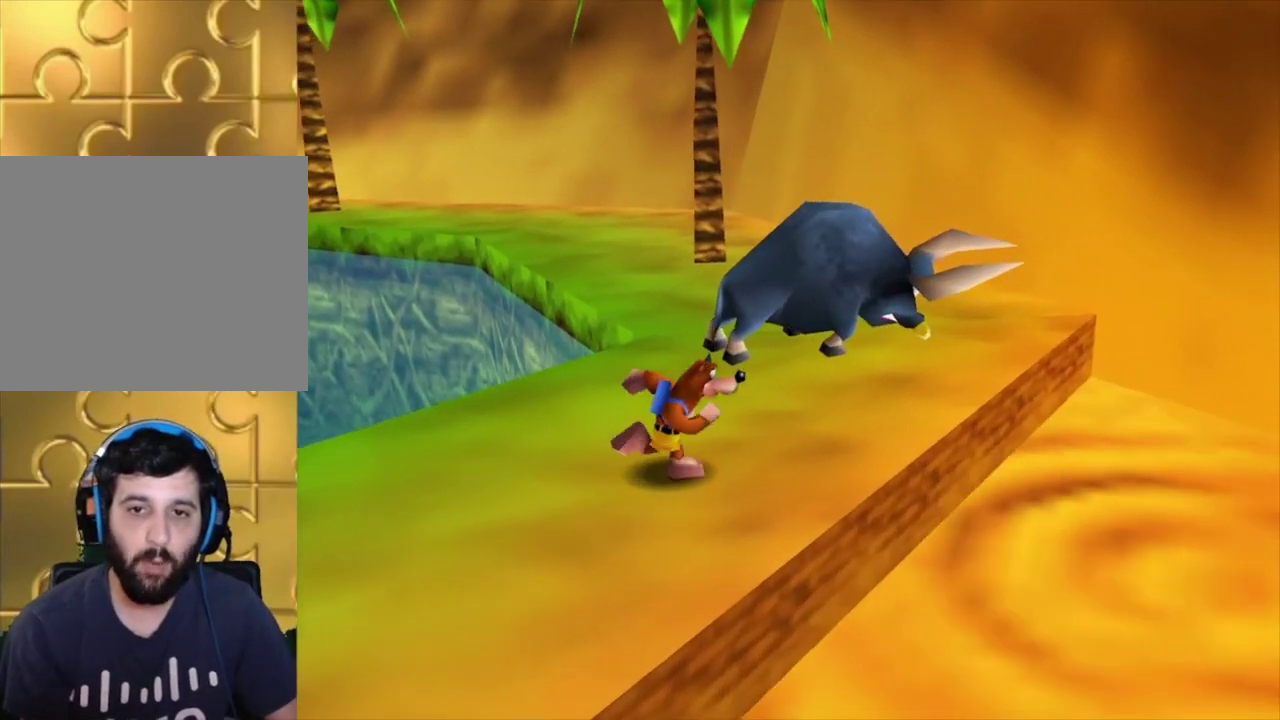
{"dt_ms": 500, "buttons": [], "left_stick": "up", "right_stick": "center", "events": [[367, "left_stick", "up"]]}
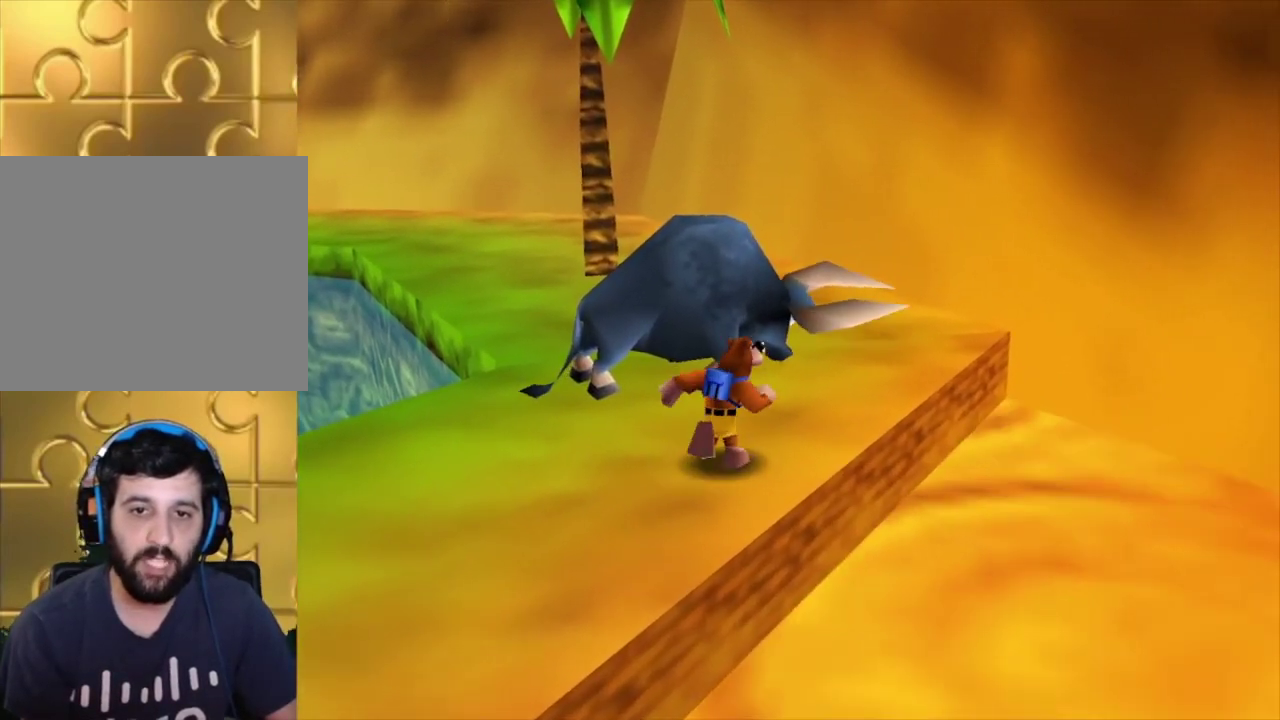
{"dt_ms": 100, "buttons": [], "left_stick": "center", "right_stick": "center", "events": [[33, "left_stick", "center"]]}
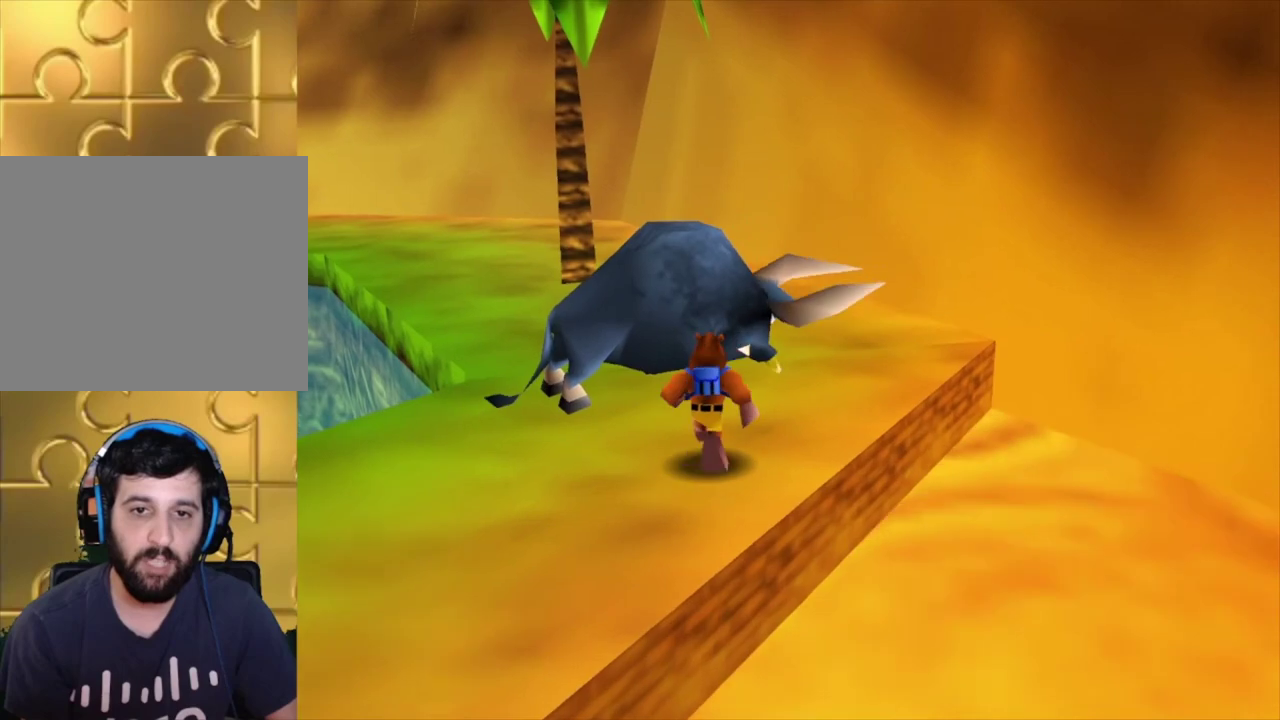
{"dt_ms": 100, "buttons": ["B"], "left_stick": "center", "right_stick": "center", "events": [[67, "B", "down"]]}
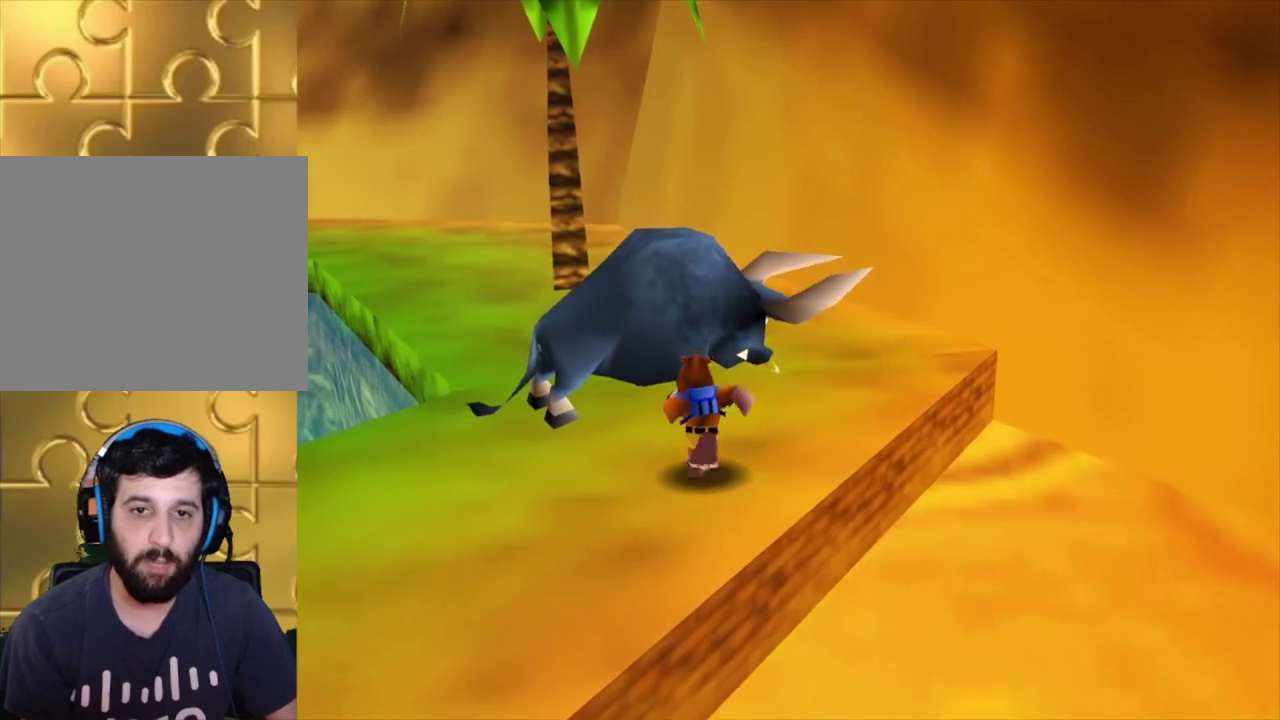
{"dt_ms": 500, "buttons": [], "left_stick": "center", "right_stick": "center", "events": [[67, "B", "up"]]}
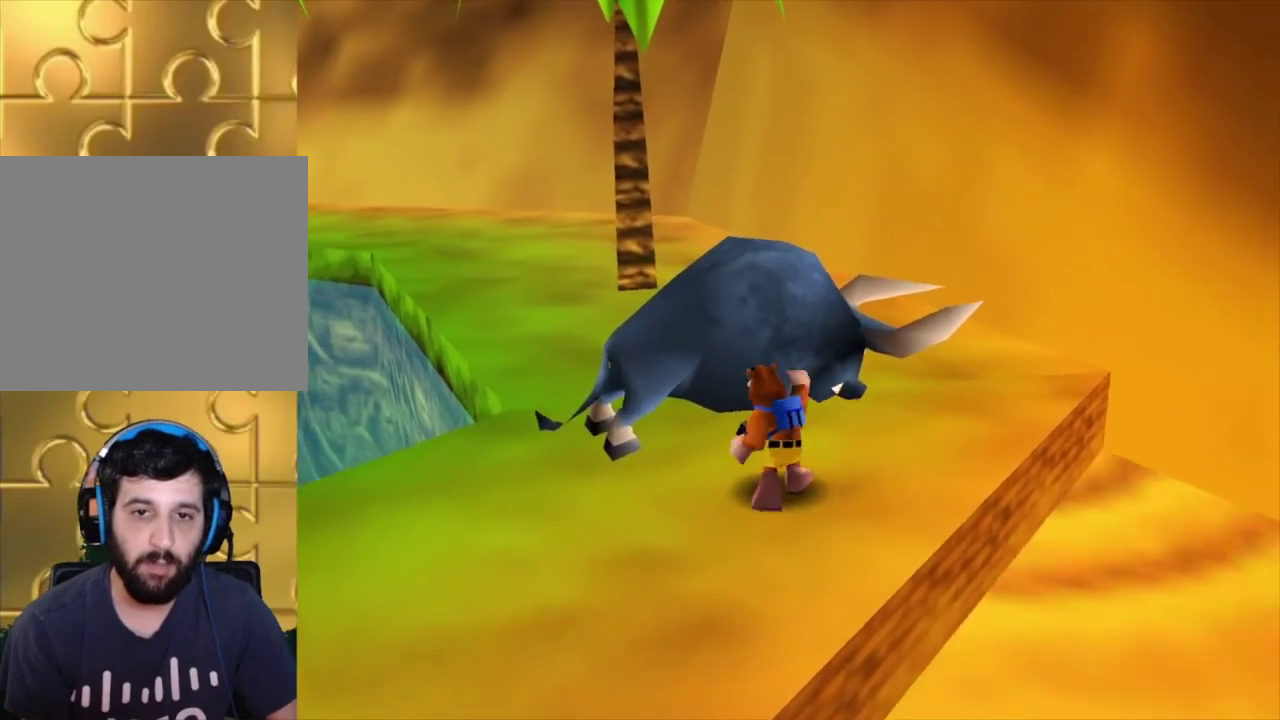
{"dt_ms": 500, "buttons": [], "left_stick": "center", "right_stick": "center", "events": []}